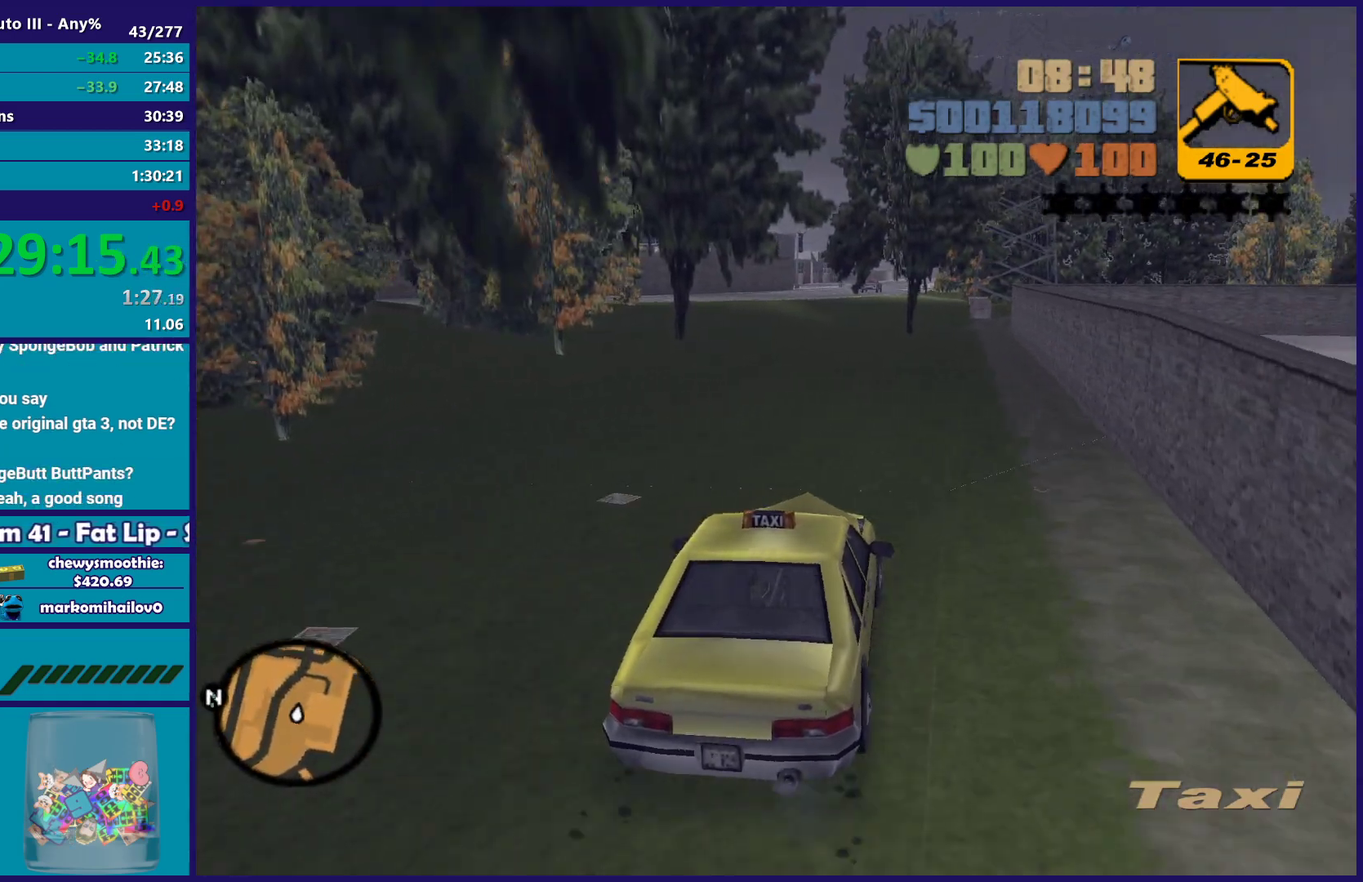
Gameplay with a controller (Xbox layout); each line is a JSON object with the inputs held at the frame after it. "events" lists button and stick changes between this image and that frame as [ms after this image, input, new state], when the widget could be followed in between. Not read: START.
{"buttons": ["R2"], "left_stick": "center", "right_stick": "center", "events": [[217, "left_stick", "up-left"], [400, "left_stick", "center"]]}
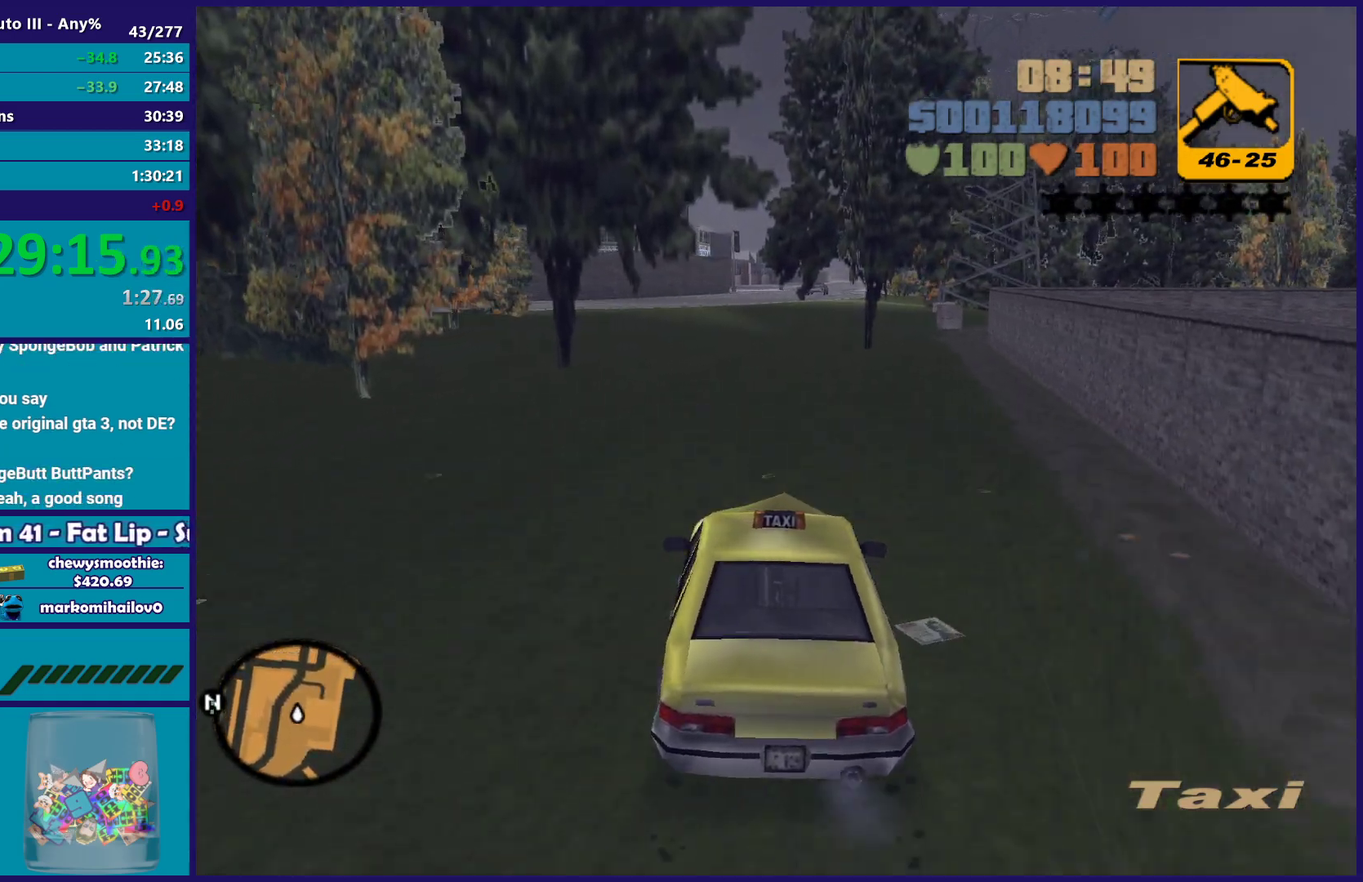
{"buttons": ["R2"], "left_stick": "center", "right_stick": "center", "events": [[300, "left_stick", "up-left"], [450, "left_stick", "center"]]}
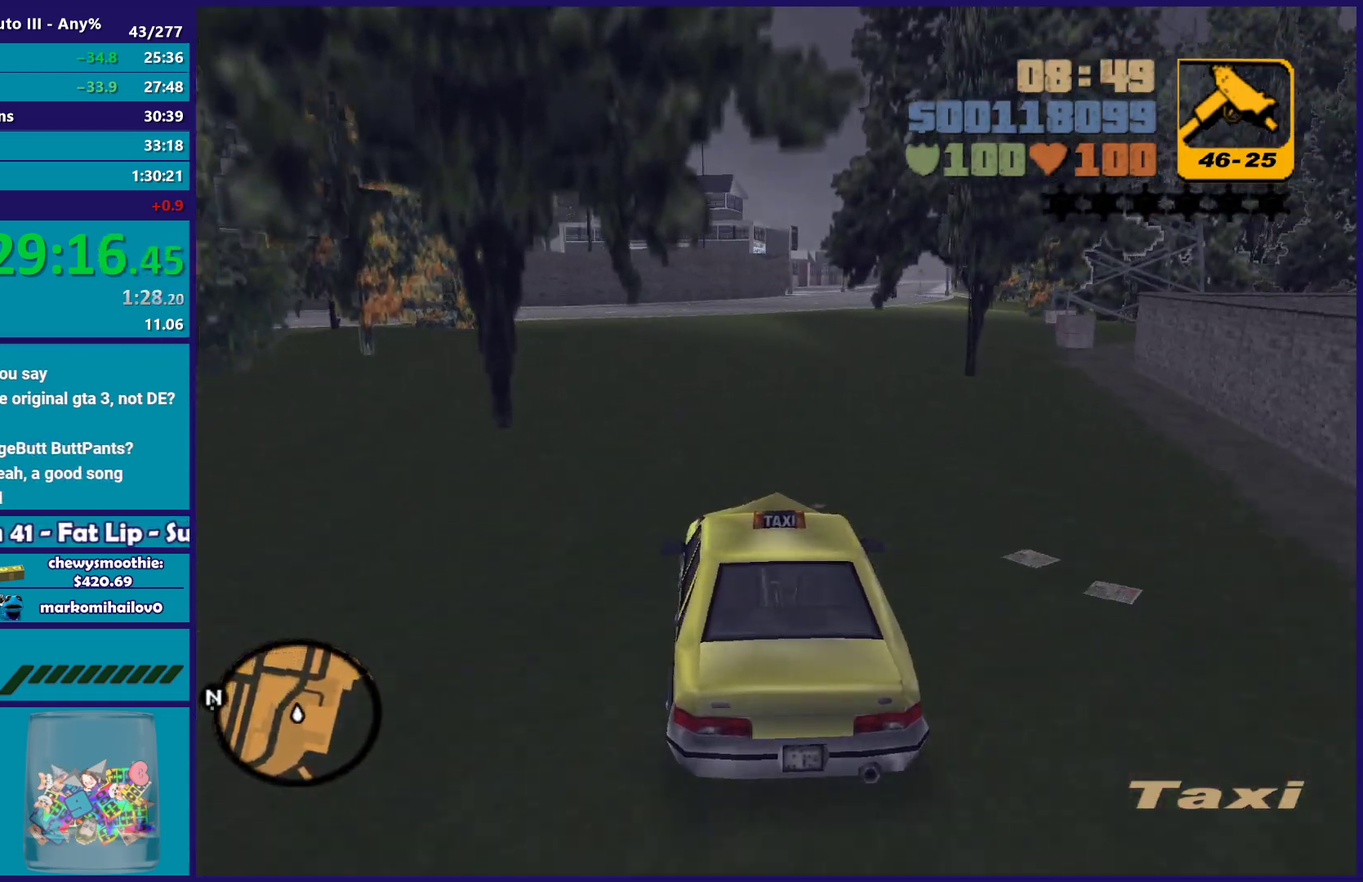
{"buttons": ["R2"], "left_stick": "center", "right_stick": "center", "events": [[33, "R2", "up"], [100, "R2", "down"], [150, "left_stick", "left"], [300, "left_stick", "center"], [383, "R2", "up"], [433, "R2", "down"]]}
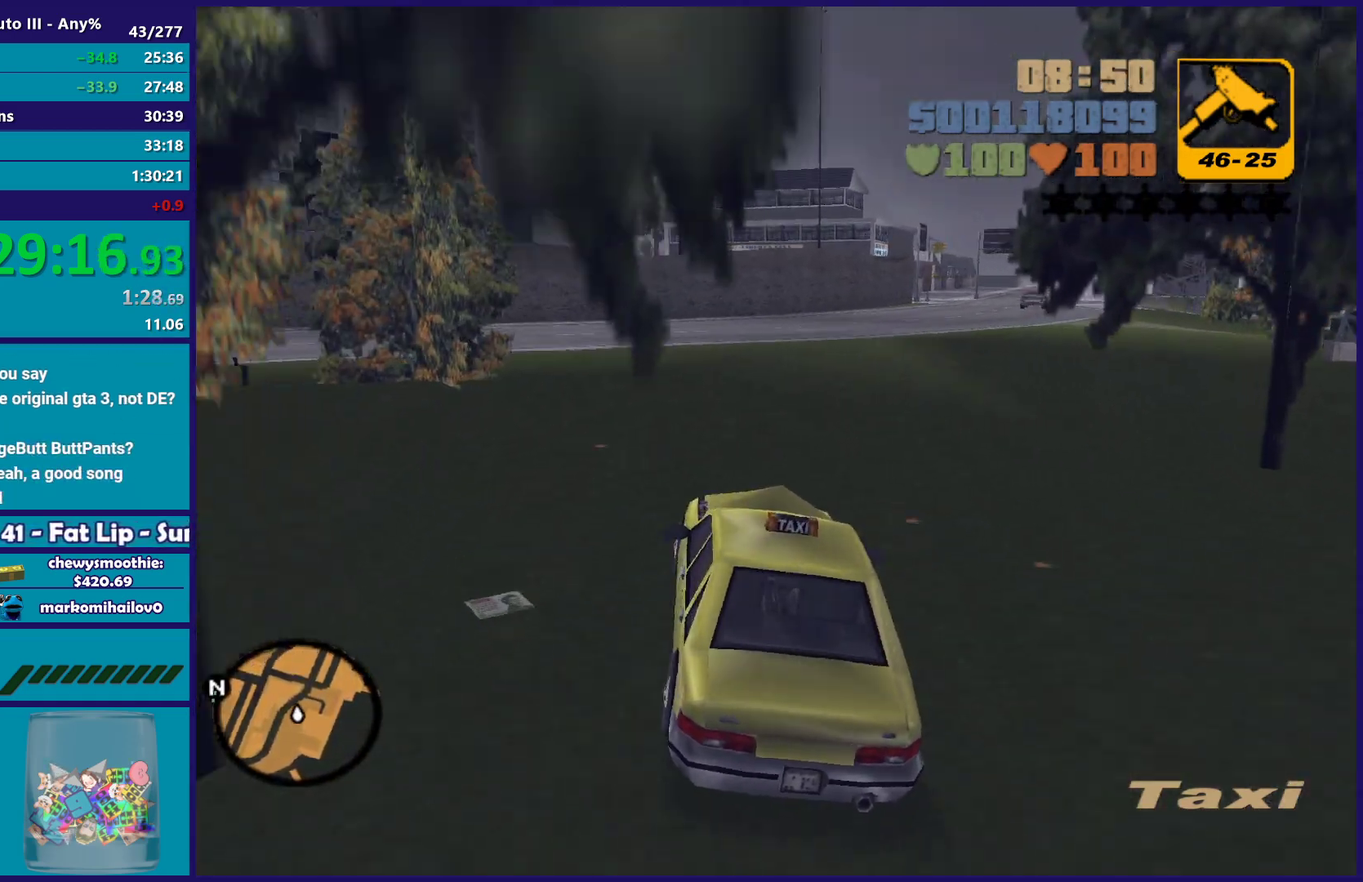
{"buttons": [], "left_stick": "center", "right_stick": "center", "events": [[150, "R2", "up"], [233, "R2", "down"], [250, "left_stick", "right"], [433, "R2", "up"], [450, "left_stick", "center"]]}
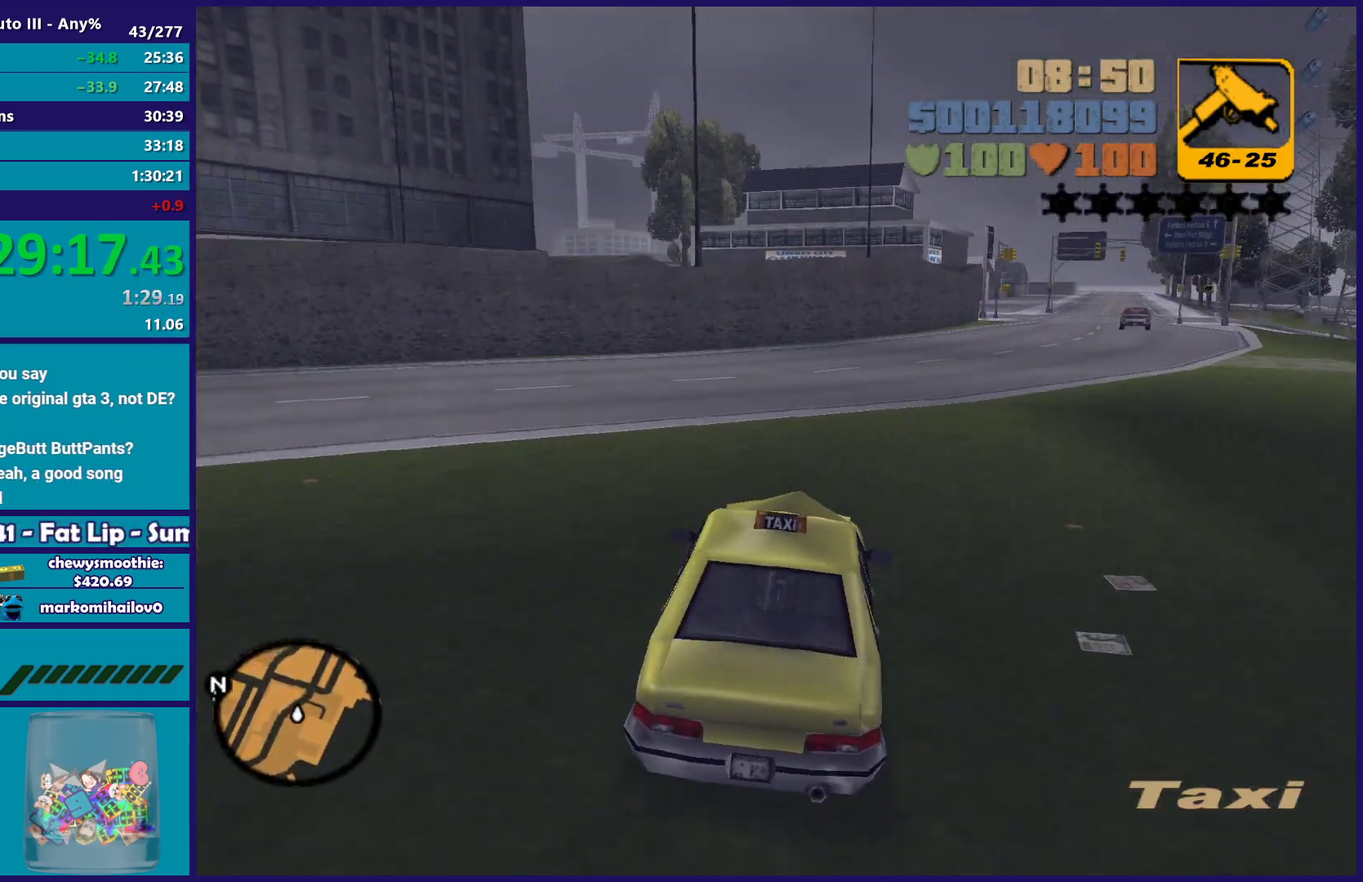
{"buttons": ["R2"], "left_stick": "center", "right_stick": "center", "events": [[17, "R2", "down"], [17, "left_stick", "right"], [200, "R2", "up"], [250, "R2", "down"], [250, "left_stick", "center"]]}
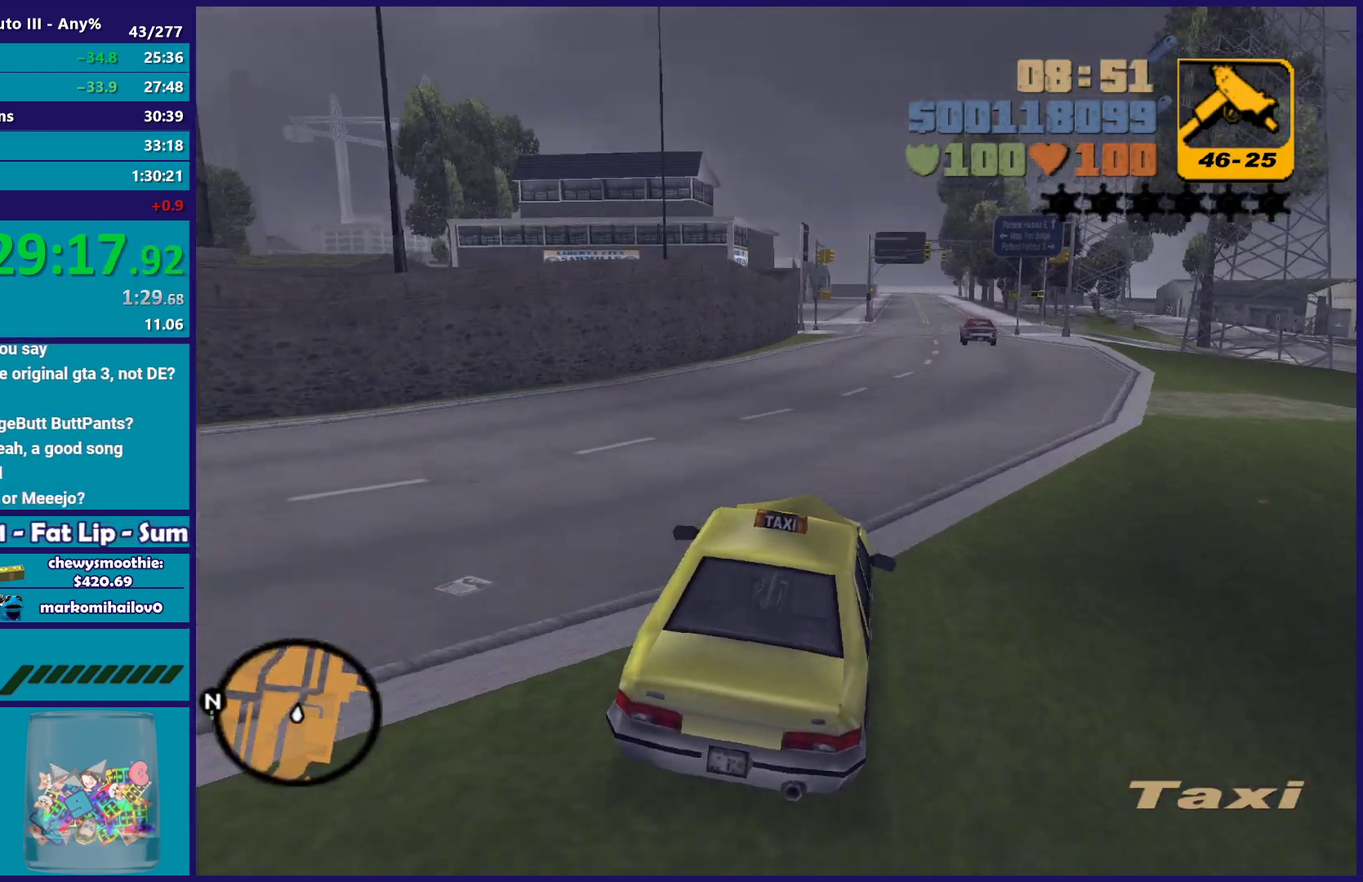
{"buttons": ["R2"], "left_stick": "center", "right_stick": "center", "events": [[167, "left_stick", "down-right"], [283, "left_stick", "center"]]}
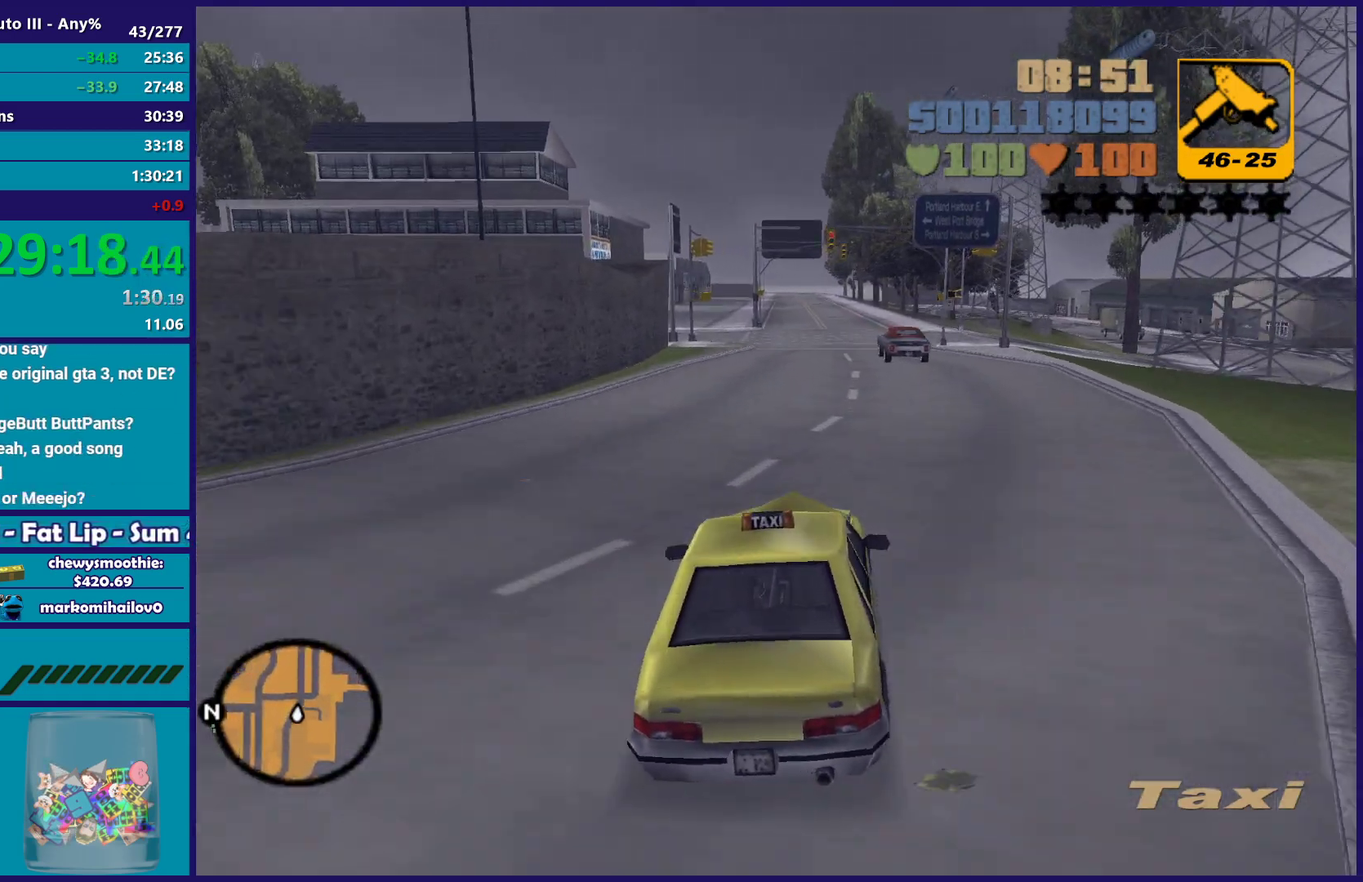
{"buttons": ["R2"], "left_stick": "down-right", "right_stick": "center", "events": [[317, "left_stick", "left"], [367, "left_stick", "up-left"], [500, "left_stick", "down-right"]]}
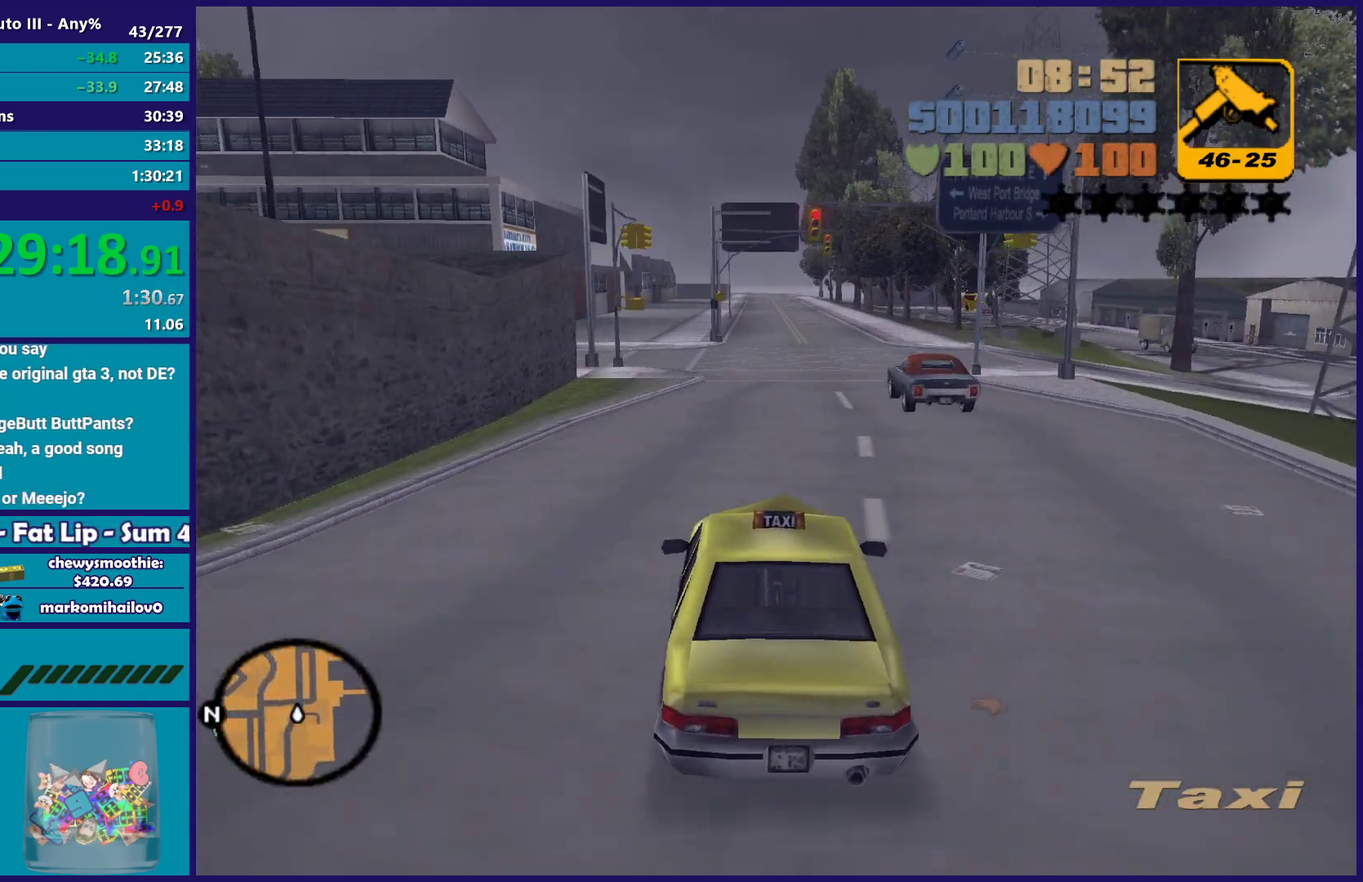
{"buttons": ["L2"], "left_stick": "left", "right_stick": "center", "events": [[67, "left_stick", "center"], [267, "R2", "up"], [450, "L2", "down"], [450, "left_stick", "left"]]}
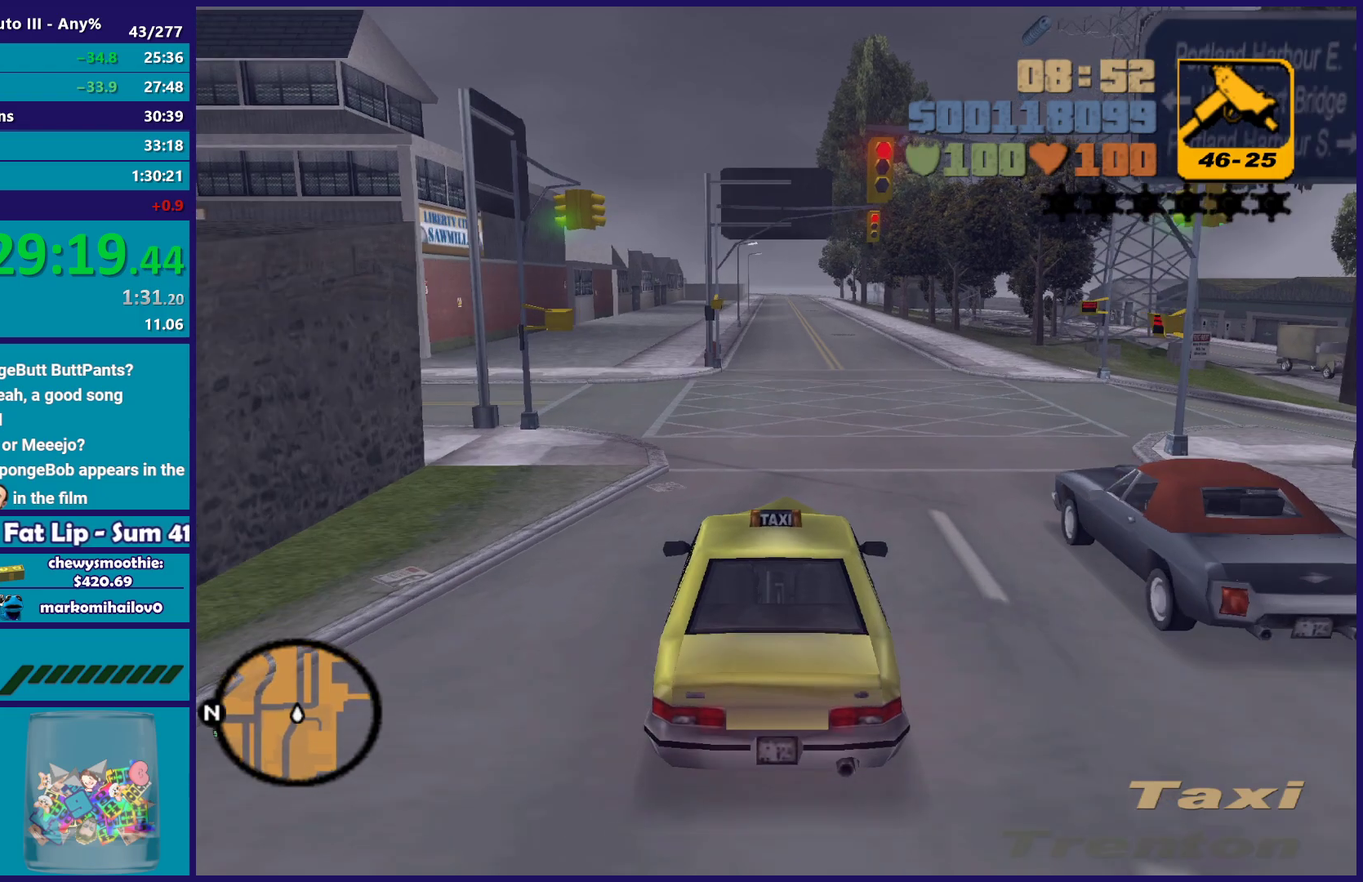
{"buttons": [], "left_stick": "right", "right_stick": "center", "events": [[50, "L2", "up"], [133, "A", "down"], [483, "left_stick", "right"], [500, "A", "up"]]}
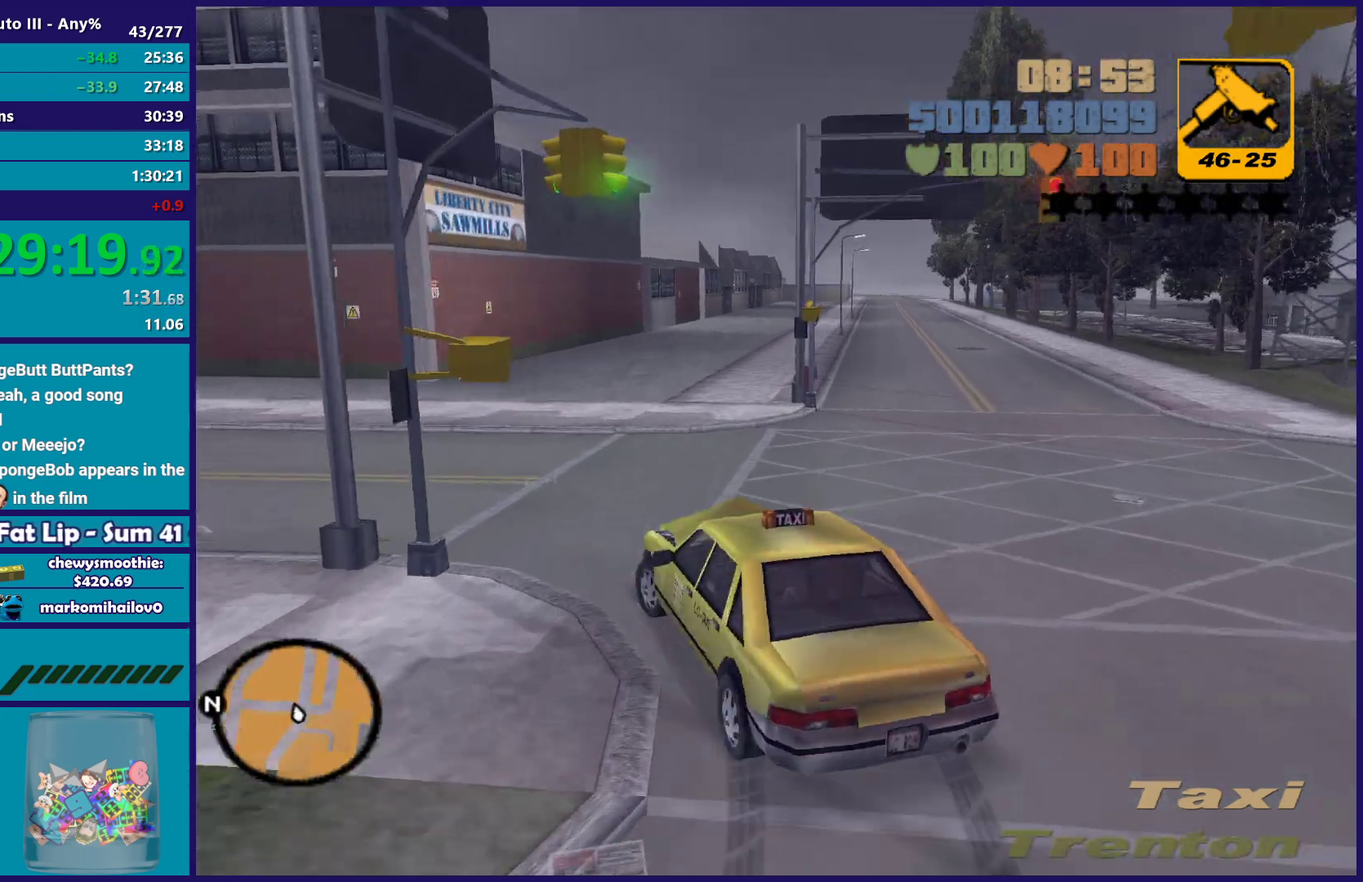
{"buttons": ["R2"], "left_stick": "left", "right_stick": "center", "events": [[83, "left_stick", "left"], [117, "R2", "down"], [267, "left_stick", "up"], [367, "left_stick", "left"]]}
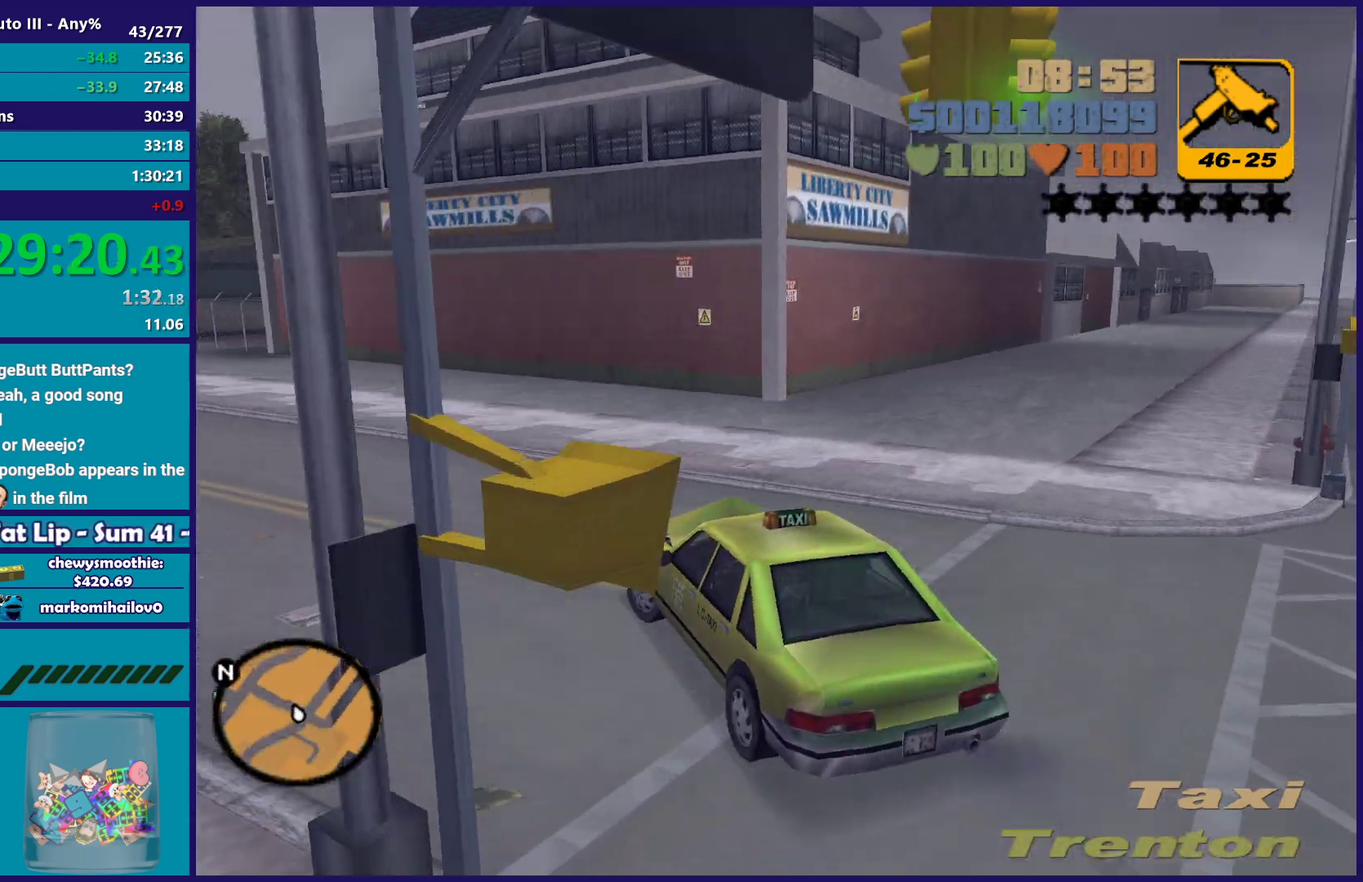
{"buttons": [], "left_stick": "up-left", "right_stick": "center", "events": [[100, "left_stick", "right"], [183, "R2", "up"], [183, "left_stick", "left"], [283, "R2", "down"], [383, "left_stick", "center"], [450, "left_stick", "up-left"], [467, "R2", "up"]]}
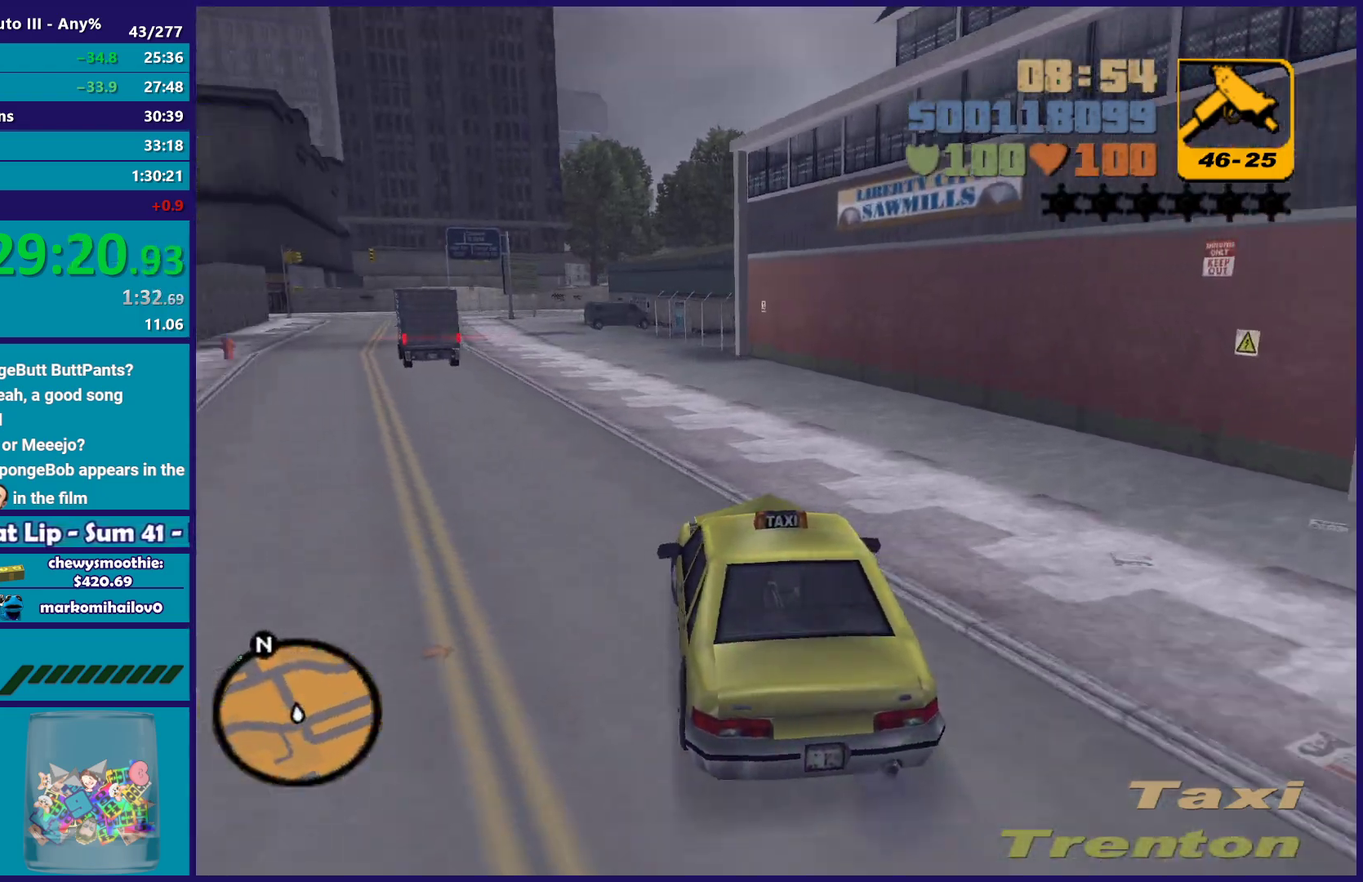
{"buttons": ["R2"], "left_stick": "center", "right_stick": "center", "events": [[83, "R2", "down"], [83, "left_stick", "left"], [183, "left_stick", "center"], [267, "left_stick", "left"], [283, "R2", "up"], [400, "R2", "down"], [450, "left_stick", "center"]]}
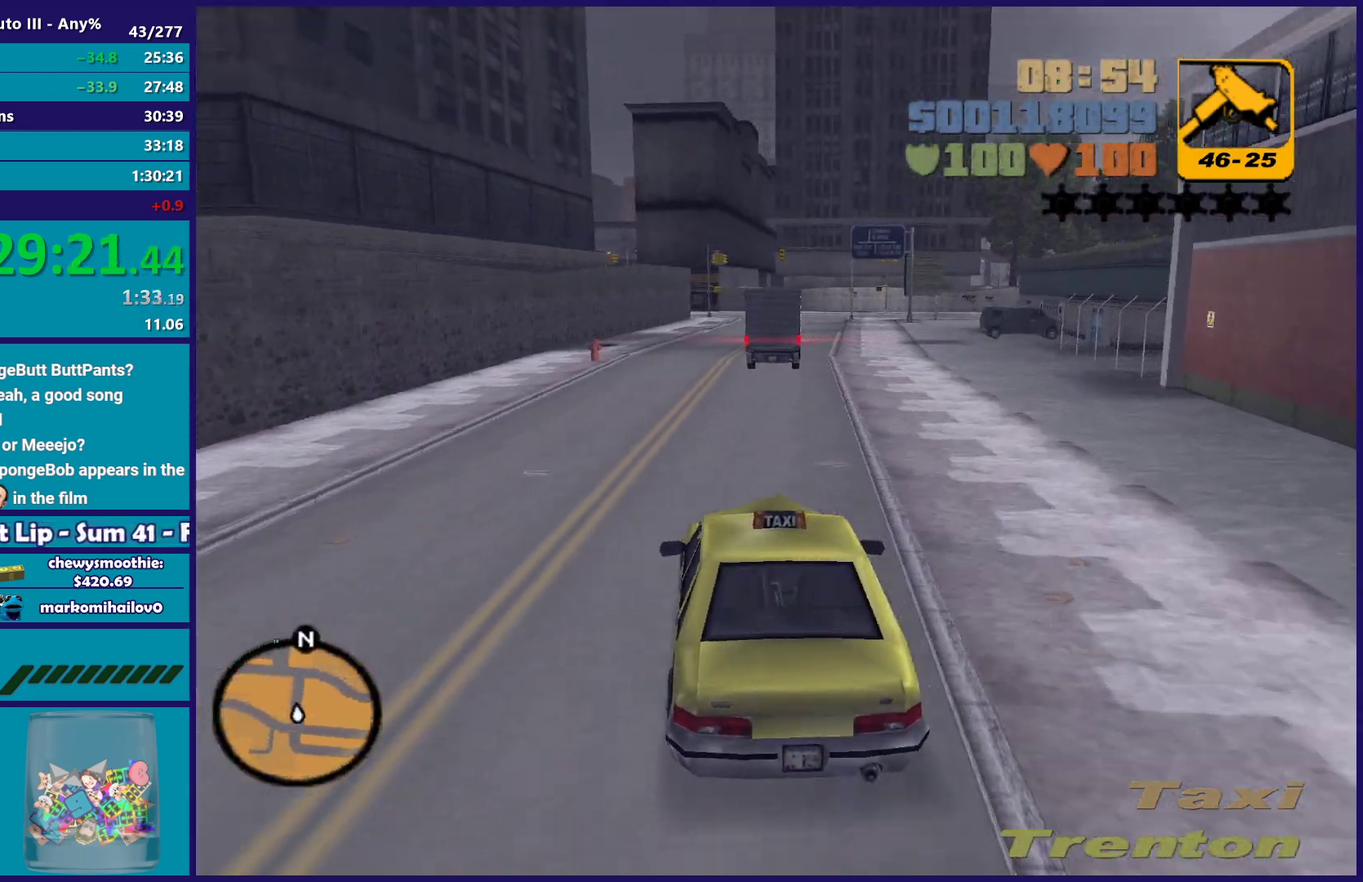
{"buttons": ["R2"], "left_stick": "down-right", "right_stick": "center", "events": [[117, "left_stick", "left"], [150, "R2", "up"], [183, "left_stick", "up-left"], [217, "R2", "down"], [350, "left_stick", "down-right"]]}
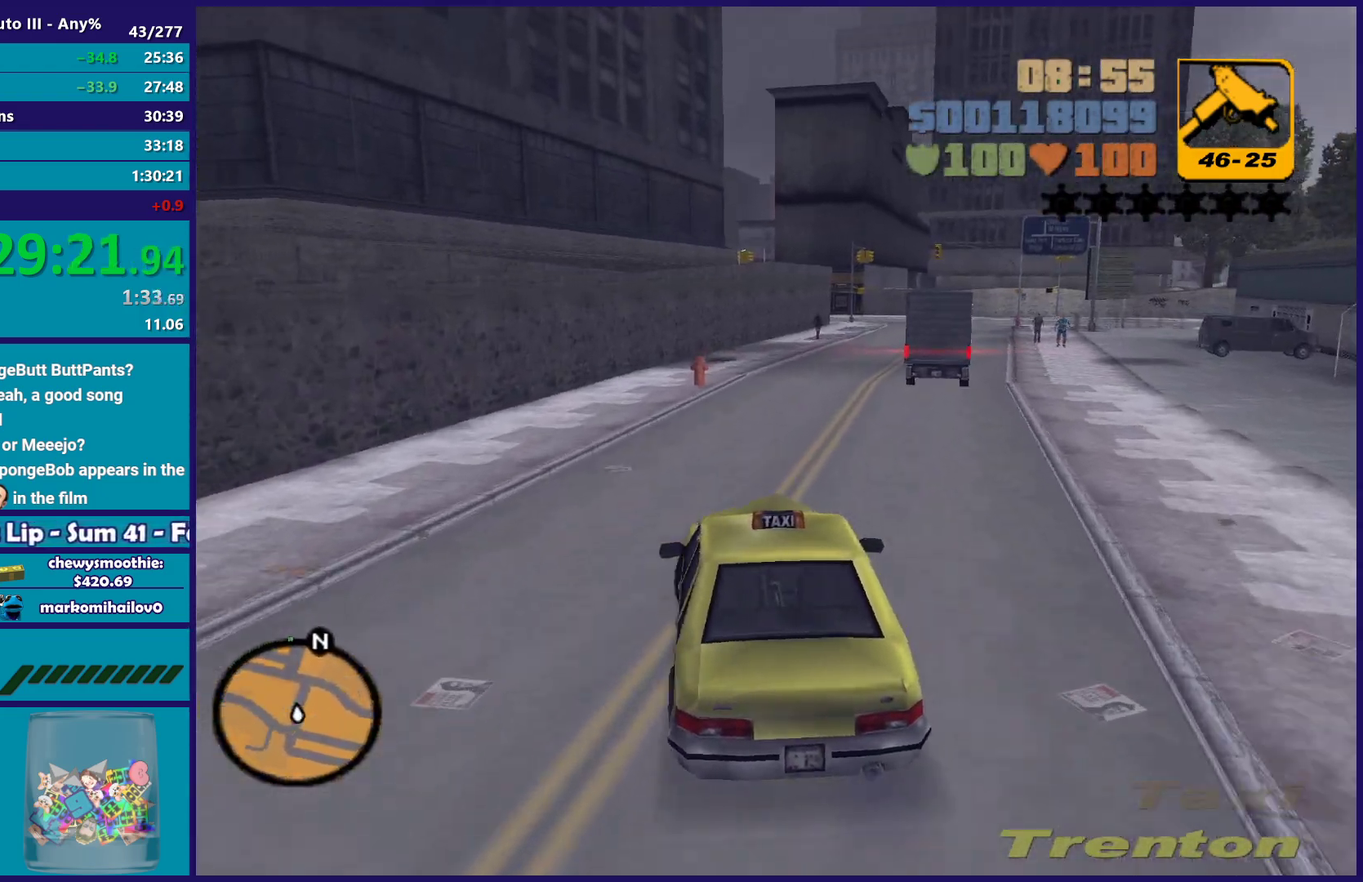
{"buttons": ["R2"], "left_stick": "down-right", "right_stick": "center", "events": [[50, "left_stick", "center"], [150, "left_stick", "up-left"], [300, "R2", "up"], [383, "R2", "down"], [400, "left_stick", "down-right"]]}
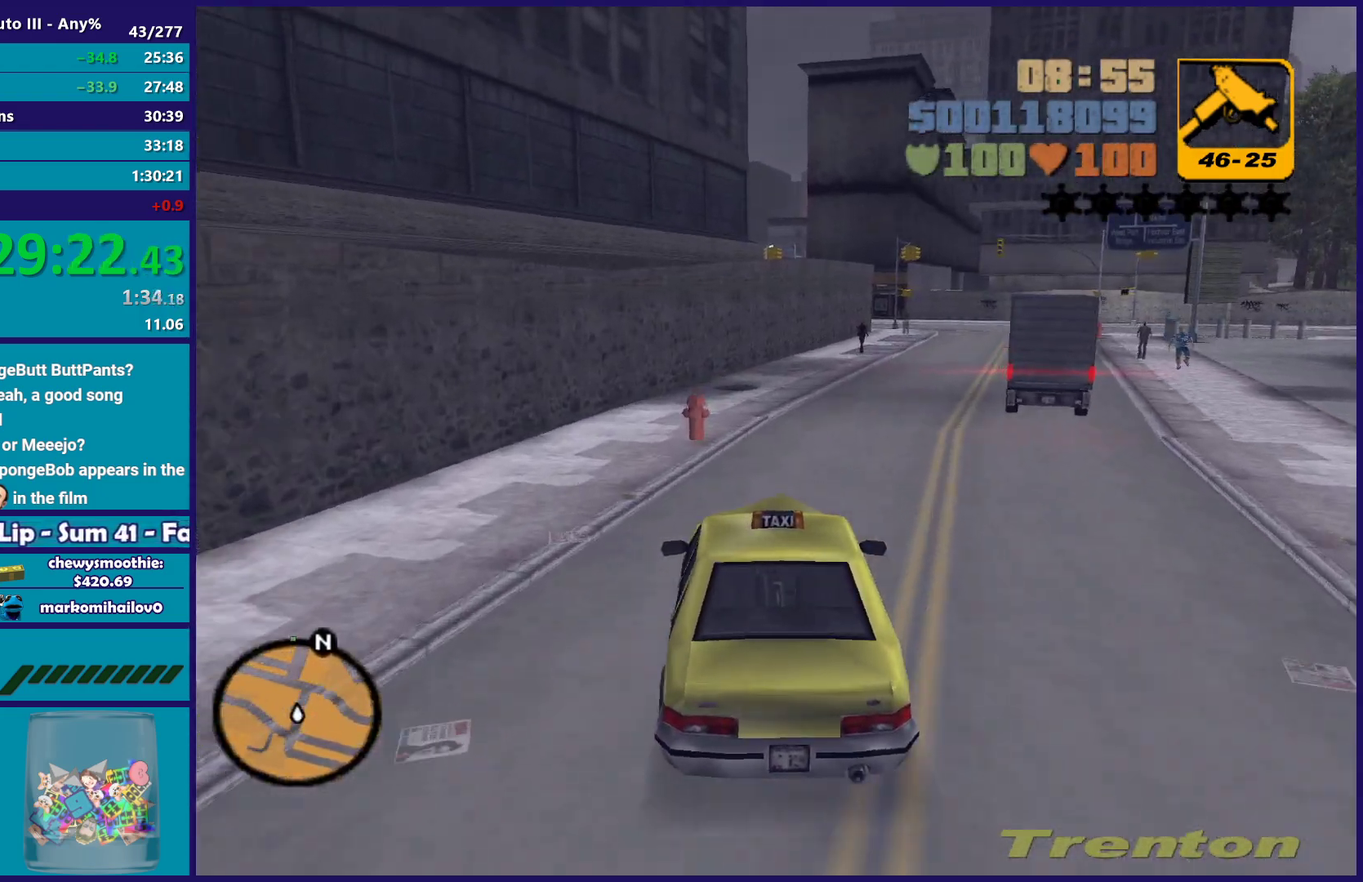
{"buttons": [], "left_stick": "down-right", "right_stick": "center", "events": [[83, "left_stick", "right"], [233, "left_stick", "center"], [483, "left_stick", "down-right"], [500, "R2", "up"]]}
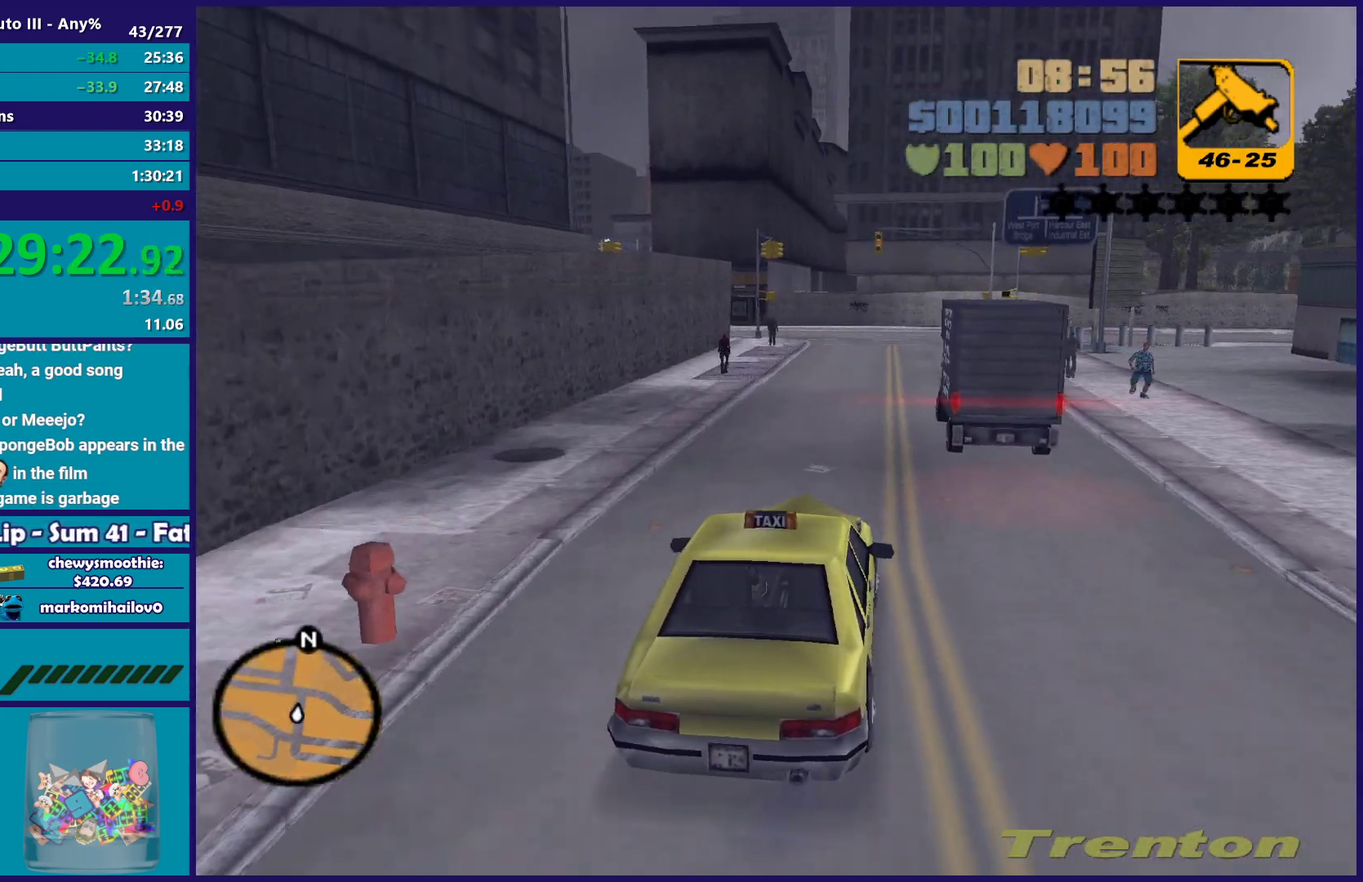
{"buttons": ["R2"], "left_stick": "center", "right_stick": "center", "events": [[50, "R2", "down"], [83, "left_stick", "up-left"], [217, "left_stick", "center"], [283, "R2", "up"], [400, "R2", "down"]]}
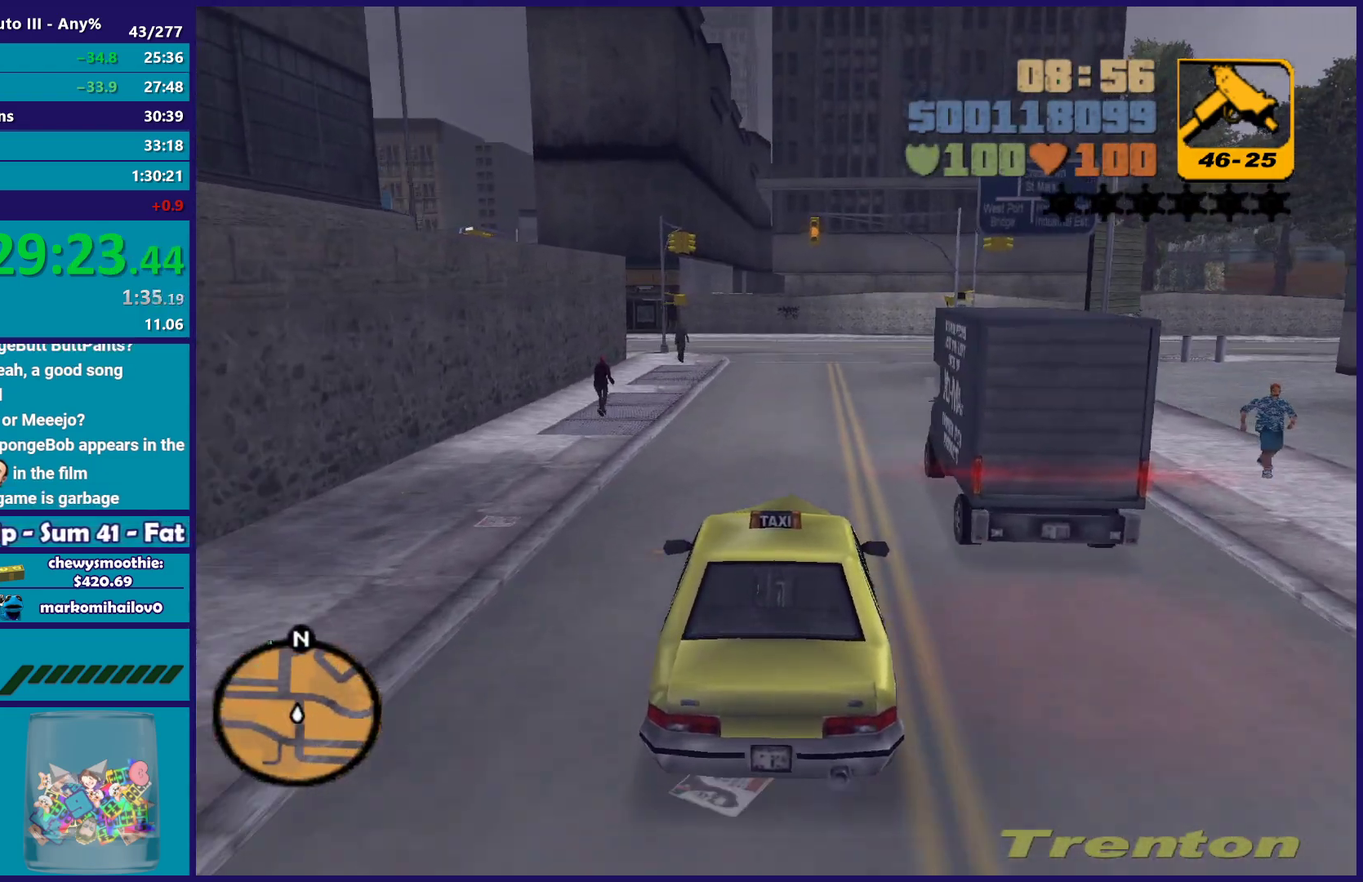
{"buttons": ["R2"], "left_stick": "center", "right_stick": "center", "events": [[167, "left_stick", "down-right"], [250, "left_stick", "center"]]}
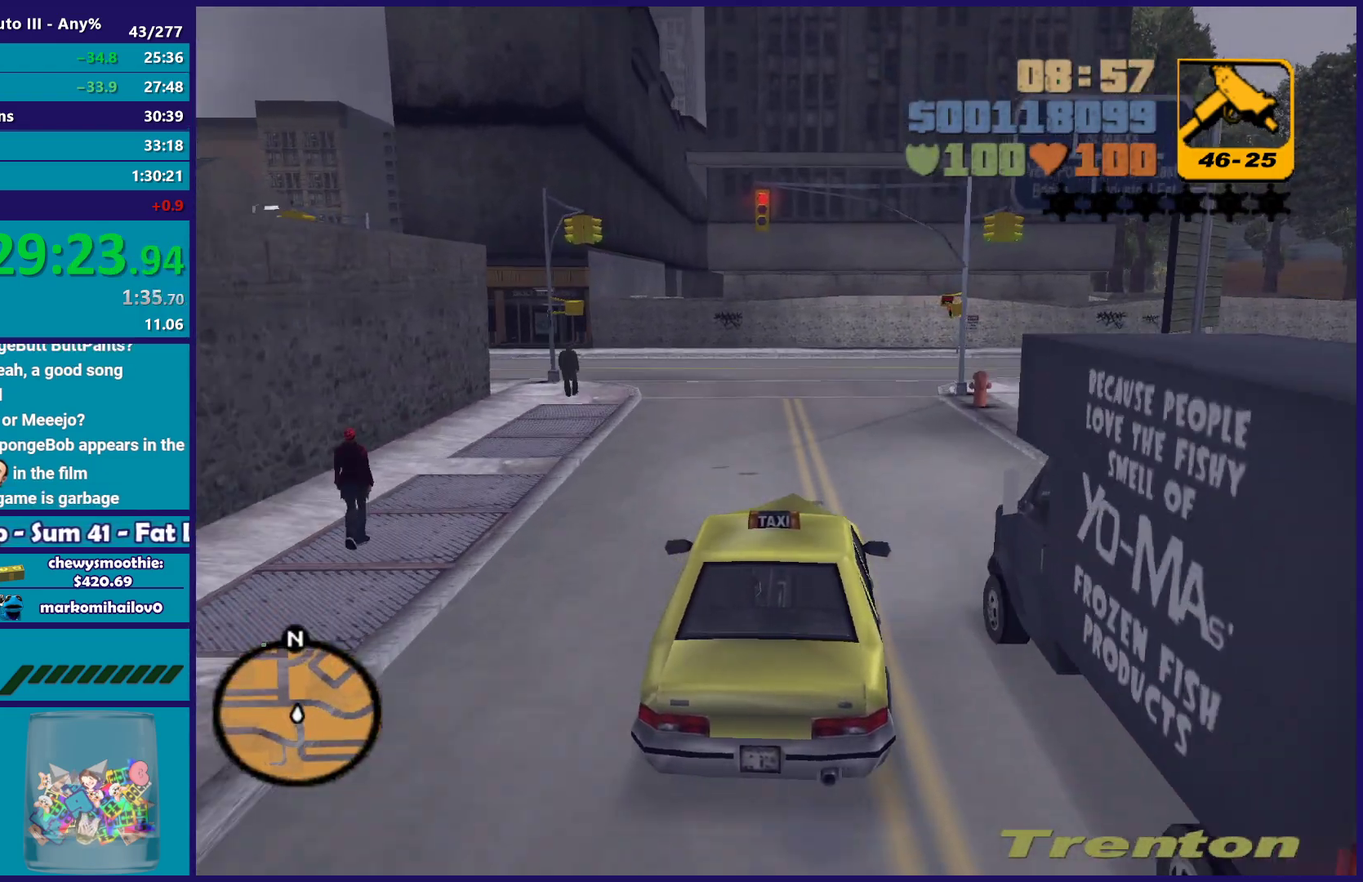
{"buttons": [], "left_stick": "center", "right_stick": "center", "events": [[267, "left_stick", "left"], [383, "R2", "up"], [500, "left_stick", "center"]]}
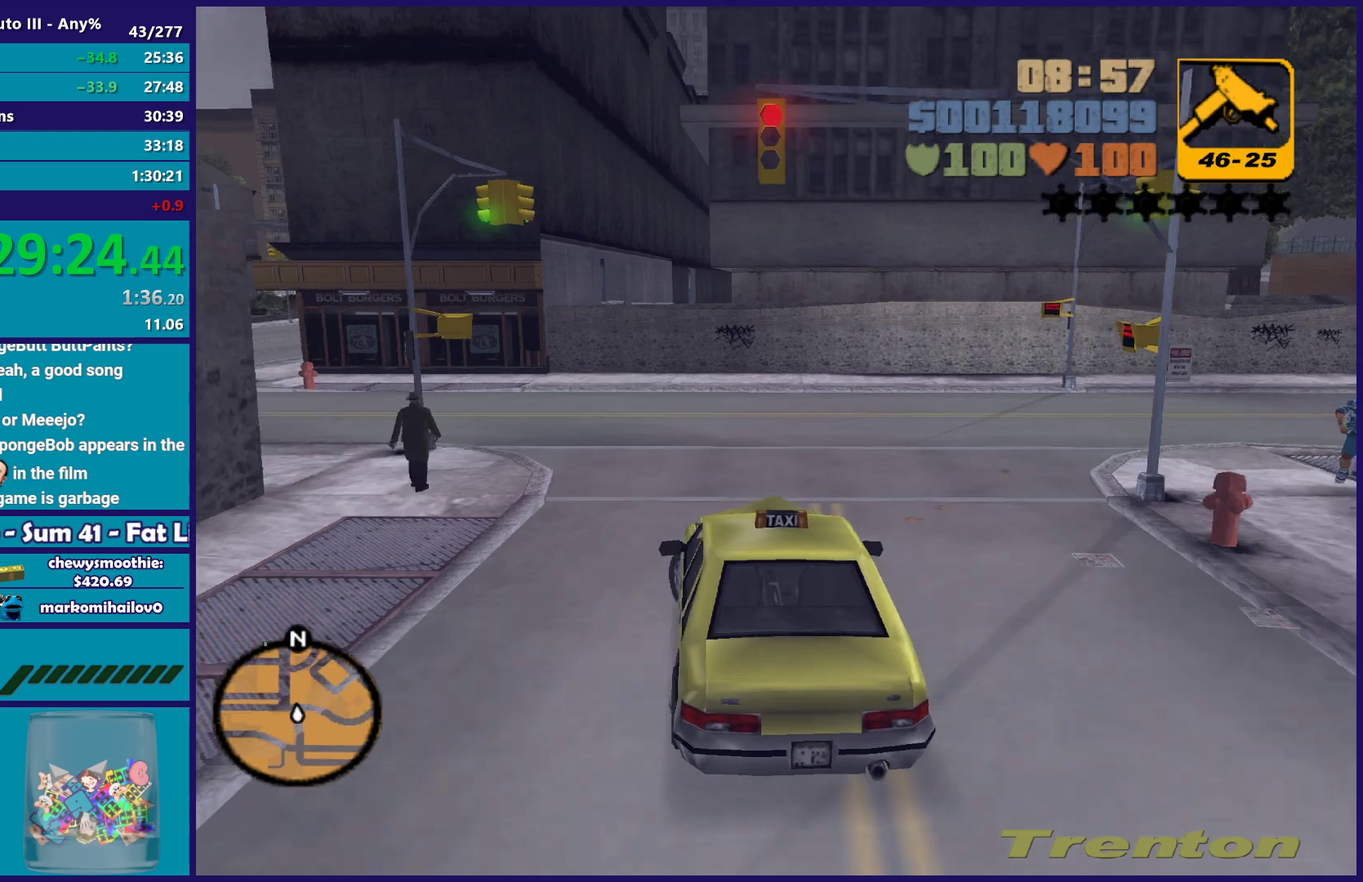
{"buttons": ["R2"], "left_stick": "left", "right_stick": "center", "events": [[50, "A", "down"], [83, "left_stick", "left"], [300, "left_stick", "center"], [333, "A", "up"], [383, "left_stick", "left"], [467, "R2", "down"]]}
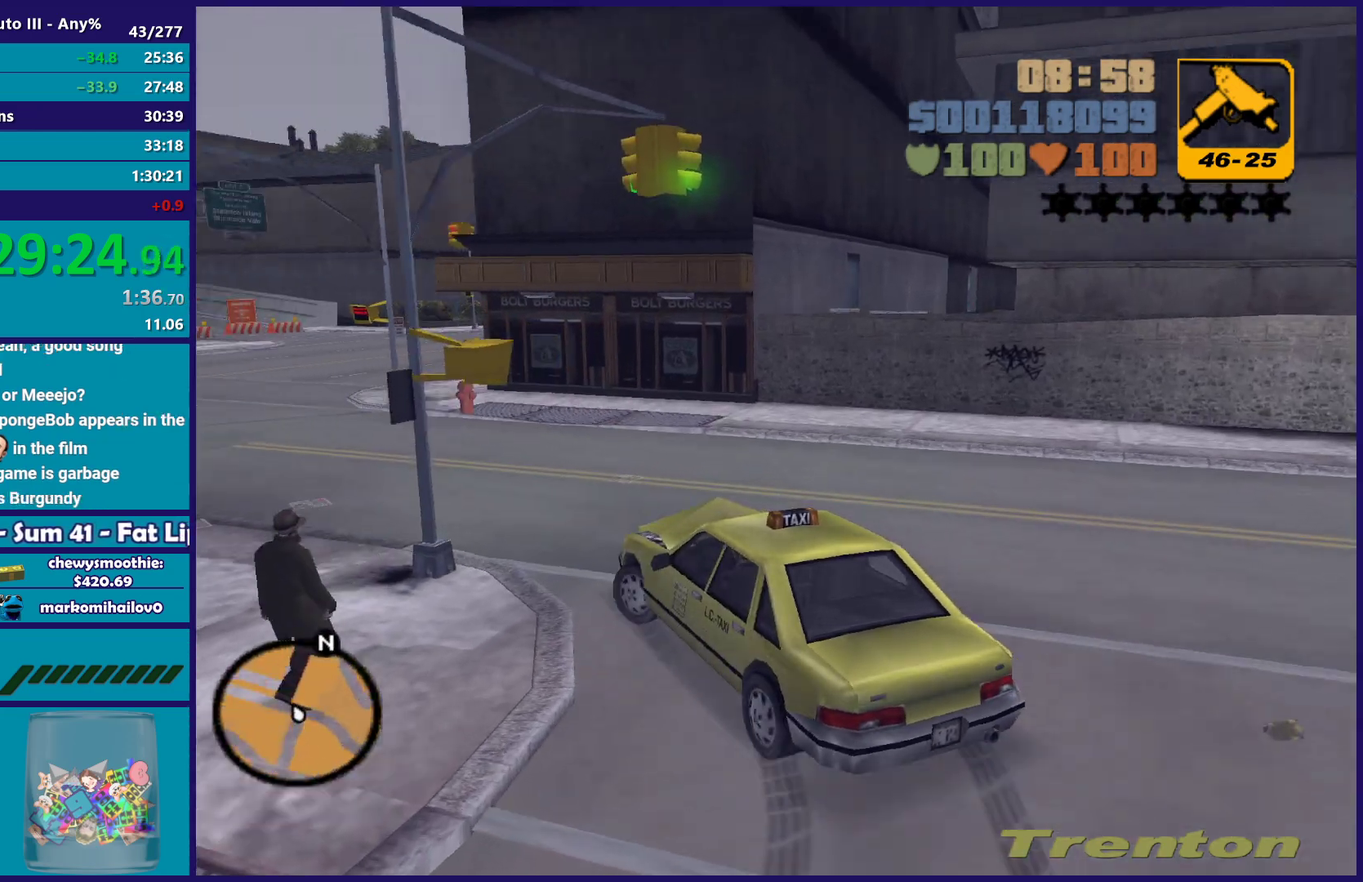
{"buttons": ["R2"], "left_stick": "center", "right_stick": "center", "events": [[133, "left_stick", "center"]]}
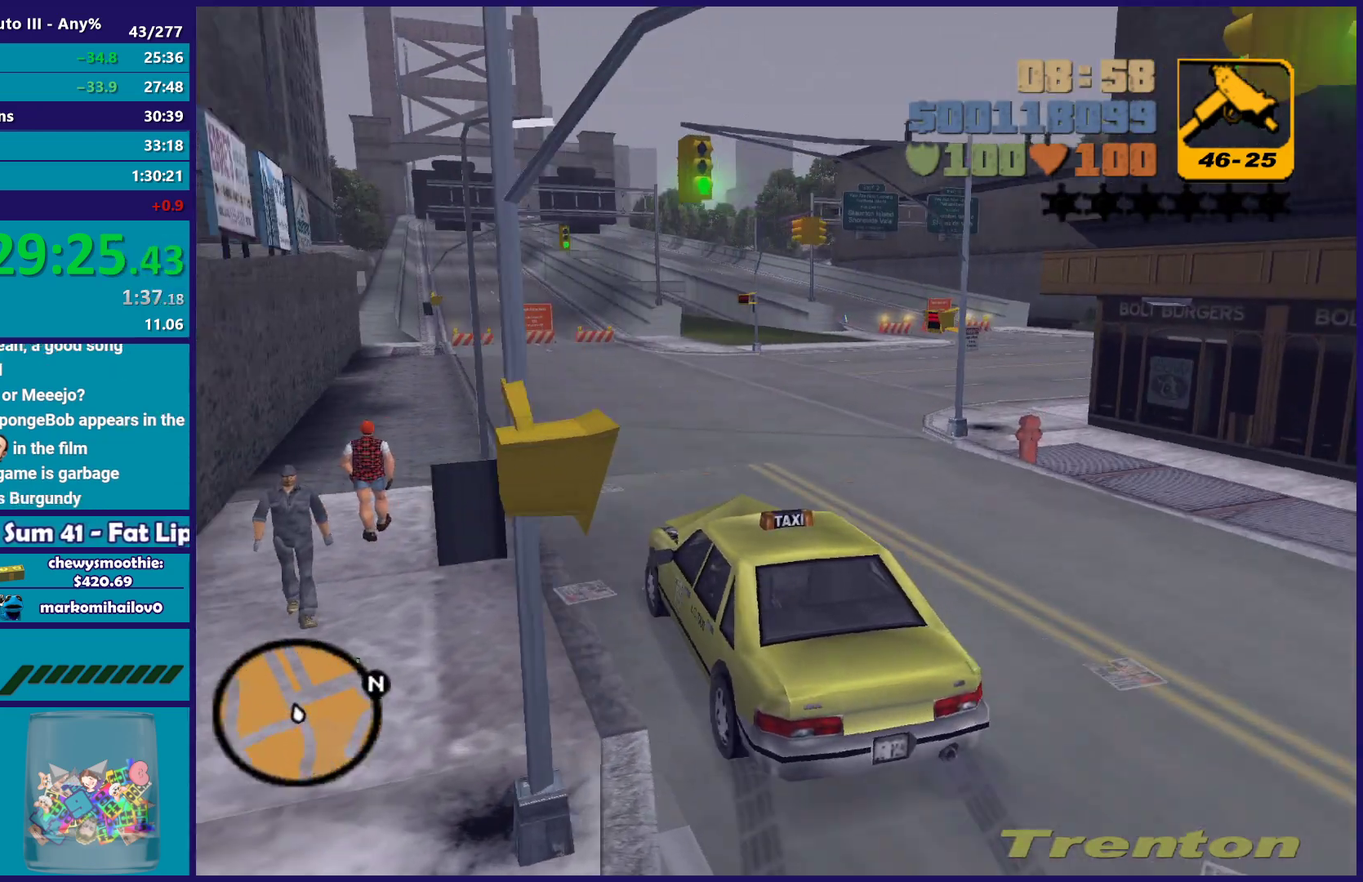
{"buttons": ["R2"], "left_stick": "right", "right_stick": "center", "events": [[83, "left_stick", "right"], [333, "left_stick", "center"], [417, "left_stick", "right"]]}
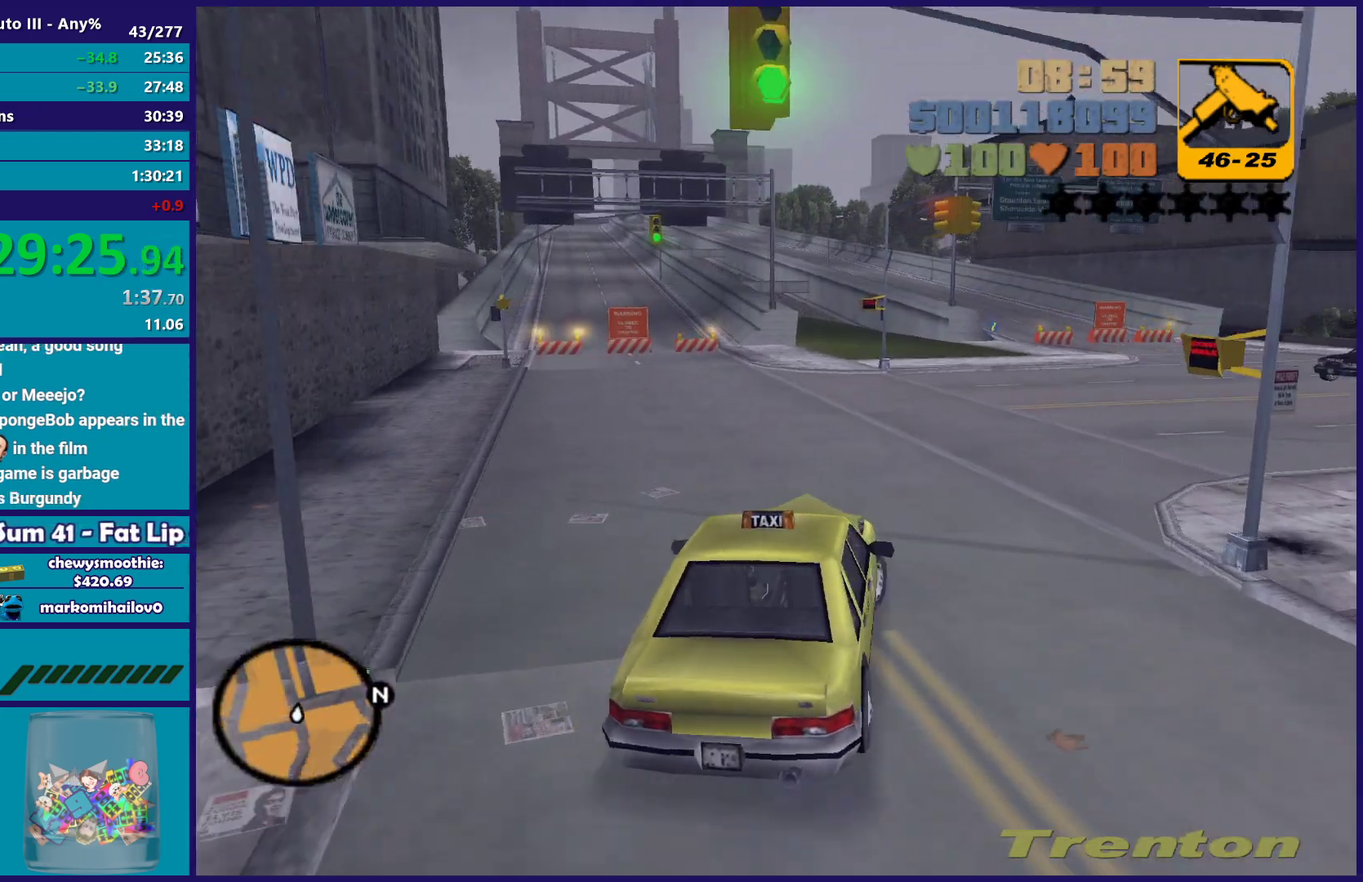
{"buttons": ["R2"], "left_stick": "right", "right_stick": "center", "events": []}
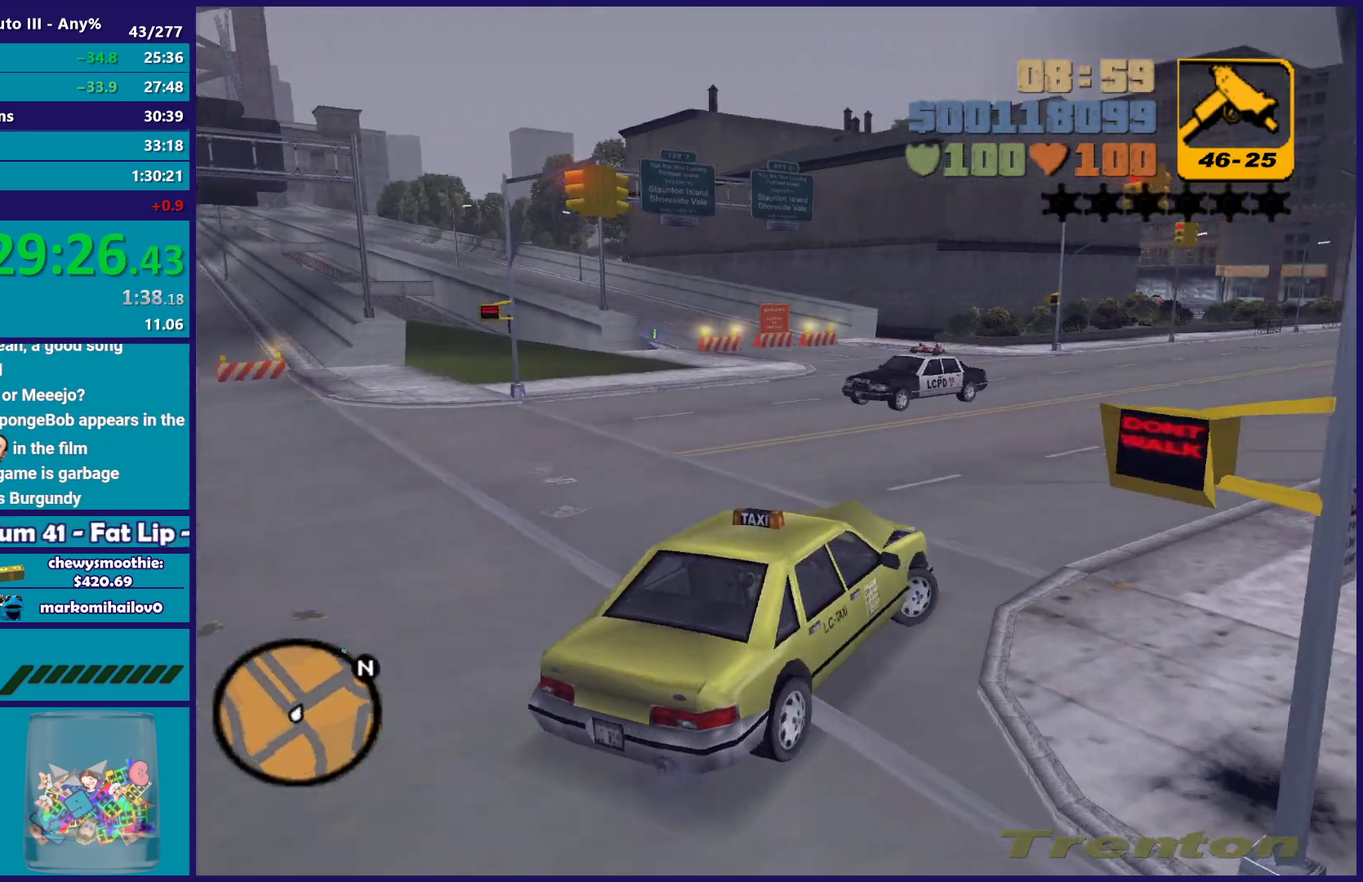
{"buttons": ["R2"], "left_stick": "center", "right_stick": "center", "events": [[100, "left_stick", "center"], [283, "left_stick", "up-left"], [417, "left_stick", "center"]]}
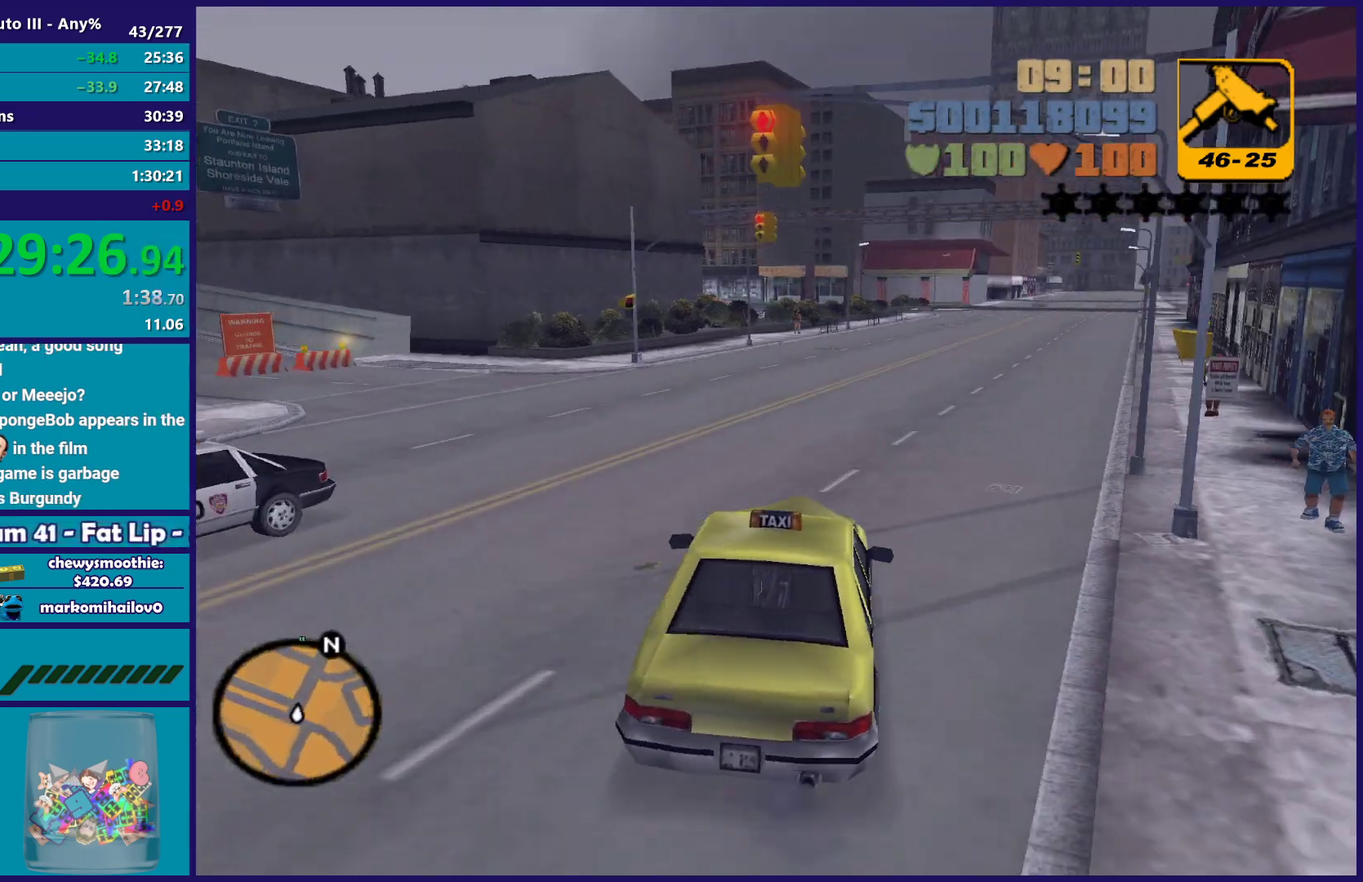
{"buttons": ["R2"], "left_stick": "down-right", "right_stick": "center", "events": [[167, "left_stick", "down-right"], [283, "left_stick", "center"], [450, "left_stick", "right"], [500, "left_stick", "down-right"]]}
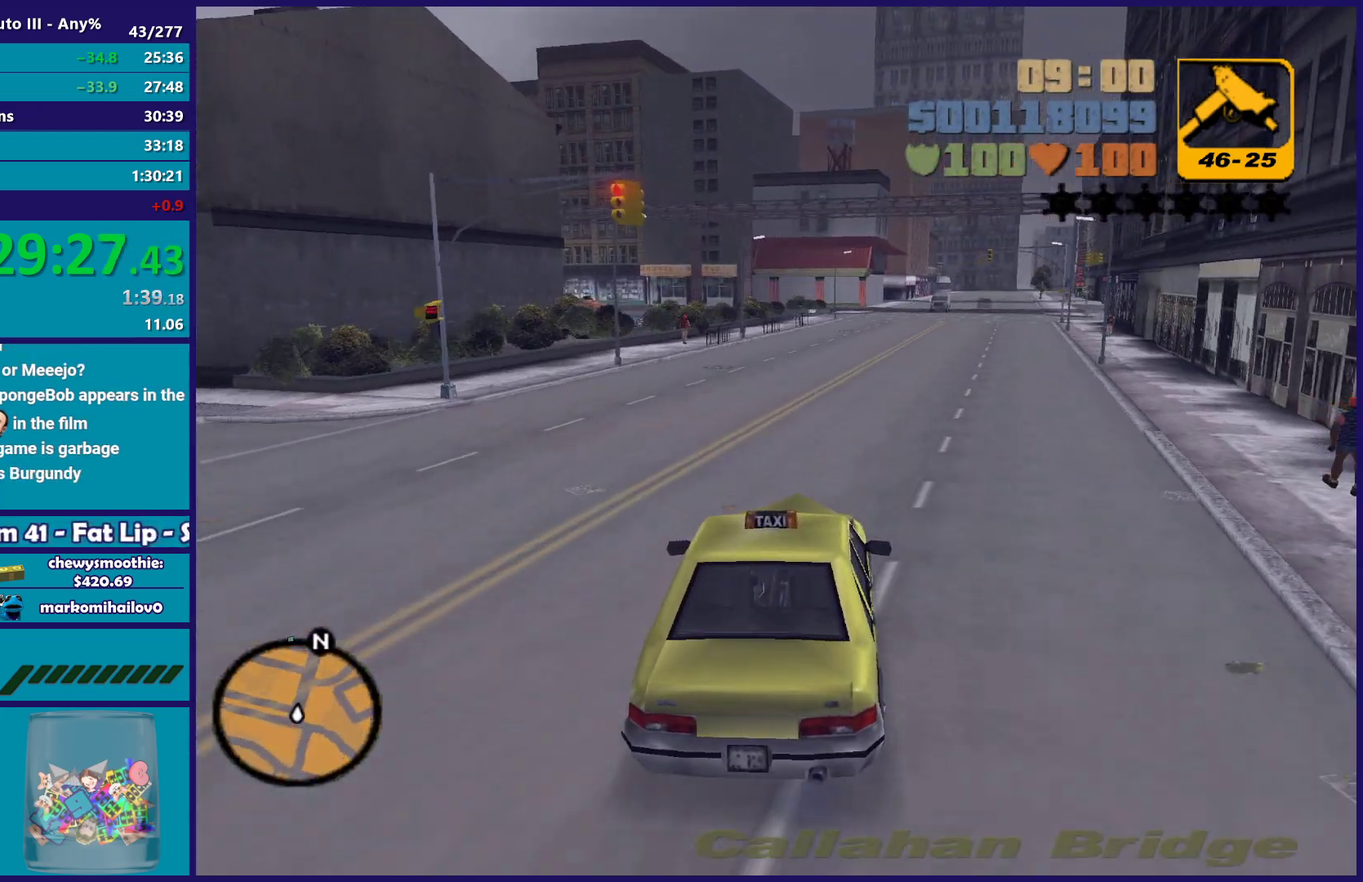
{"buttons": ["R2"], "left_stick": "right", "right_stick": "center", "events": [[50, "left_stick", "right"], [133, "left_stick", "center"], [483, "left_stick", "right"]]}
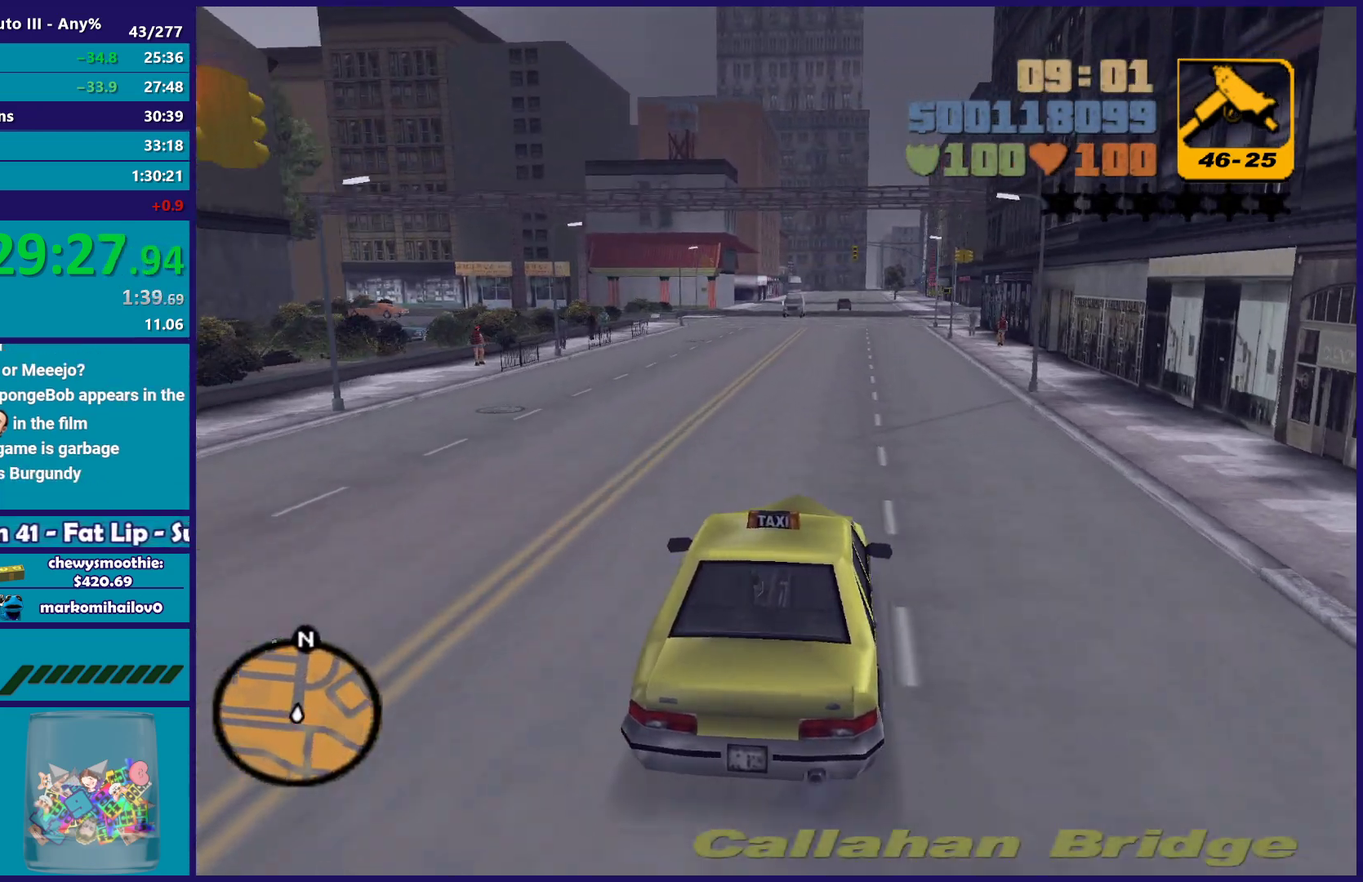
{"buttons": ["R2"], "left_stick": "center", "right_stick": "center", "events": [[33, "left_stick", "down-right"], [100, "left_stick", "left"], [167, "left_stick", "up-left"], [217, "left_stick", "center"]]}
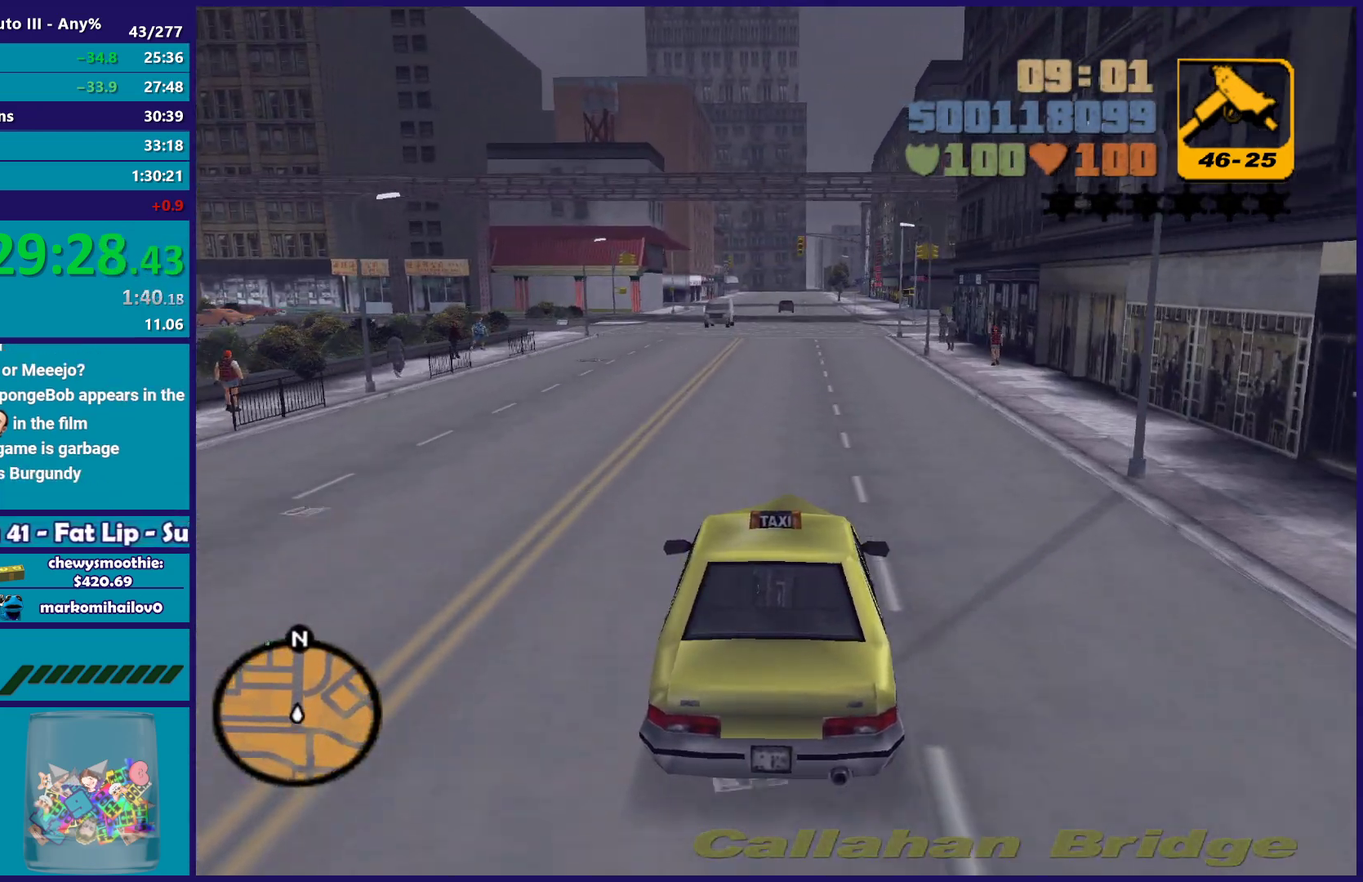
{"buttons": ["R2"], "left_stick": "center", "right_stick": "center", "events": []}